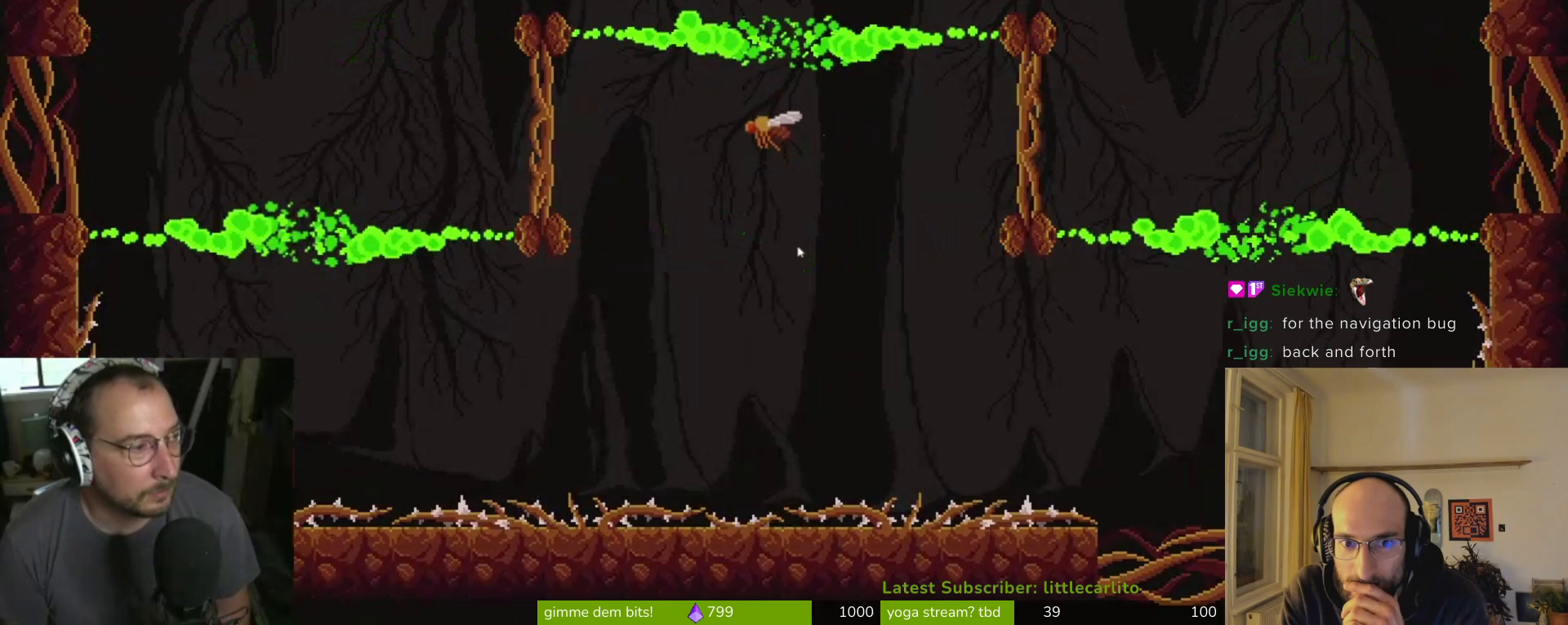
Gameplay with a controller (PlayStation layout); each line is a JSON object with the inputs held at the frame after it. "events" lists button and stick changes between this image and that frame as [ms after this image, input, new state], when the widget could be followed in between. Not read: right_stick.
{"buttons": ["SQUARE"], "left_stick": "center", "events": [[33, "SQUARE", "up"], [67, "SQUARE", "down"], [167, "SQUARE", "up"], [200, "SQUARE", "down"], [267, "SQUARE", "up"], [333, "SQUARE", "down"], [433, "SQUARE", "up"], [500, "SQUARE", "down"]]}
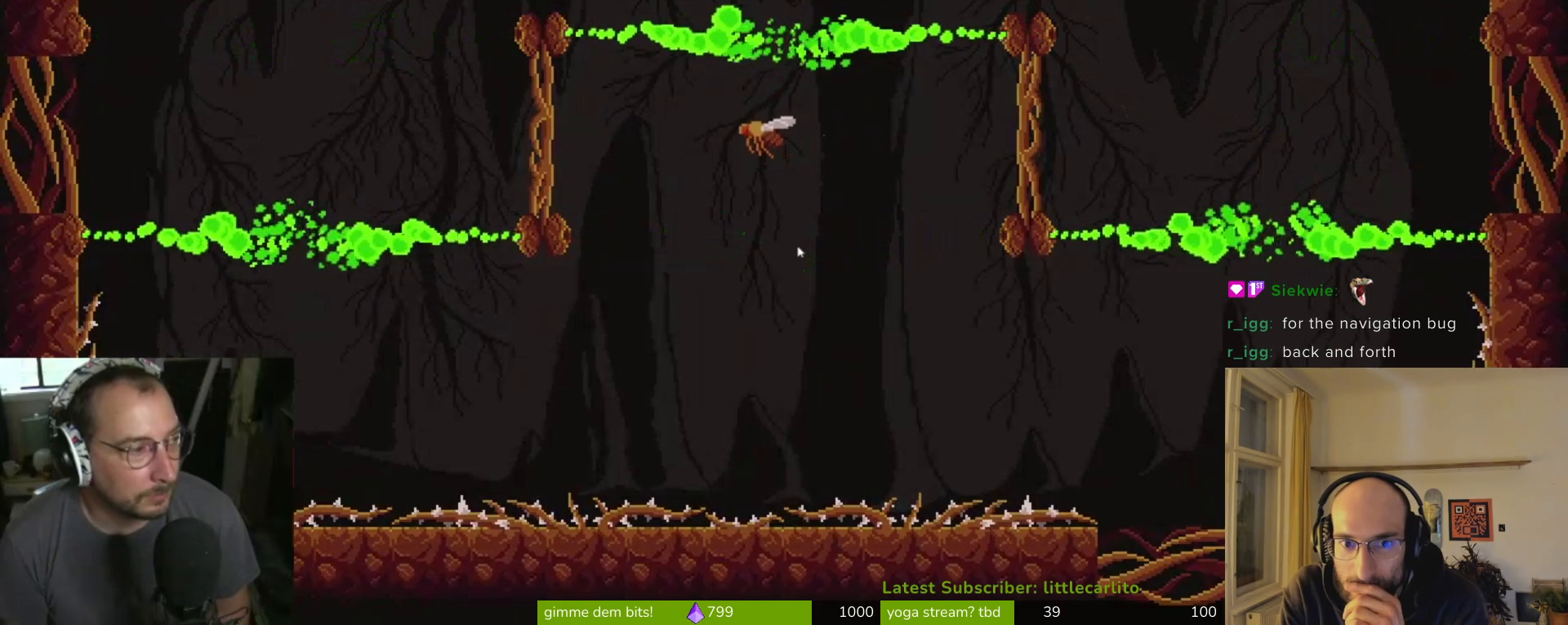
{"buttons": ["SQUARE"], "left_stick": "center", "events": [[33, "left_stick", "up"], [100, "SQUARE", "up"], [167, "SQUARE", "down"], [233, "SQUARE", "up"], [300, "SQUARE", "down"], [400, "SQUARE", "up"], [433, "left_stick", "center"], [467, "SQUARE", "down"]]}
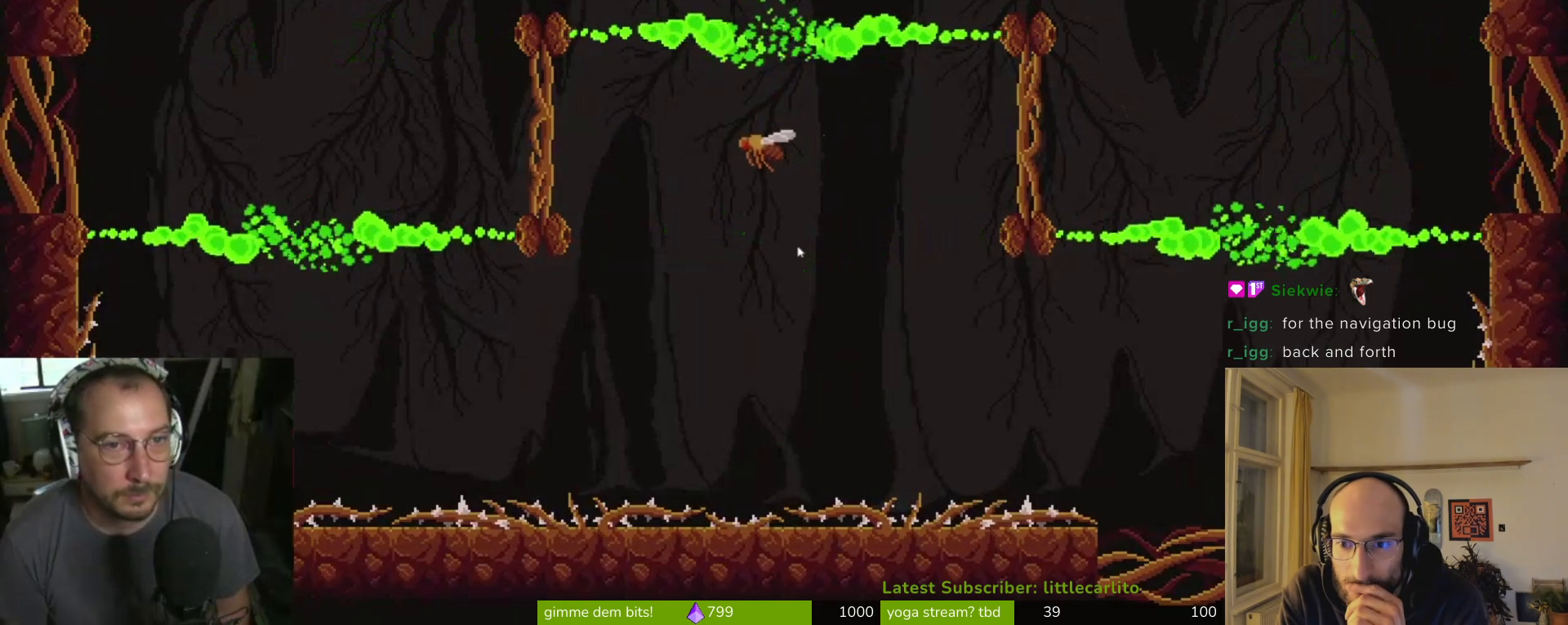
{"buttons": ["SQUARE"], "left_stick": "center", "events": [[67, "SQUARE", "up"], [133, "SQUARE", "down"], [233, "SQUARE", "up"], [333, "SQUARE", "down"]]}
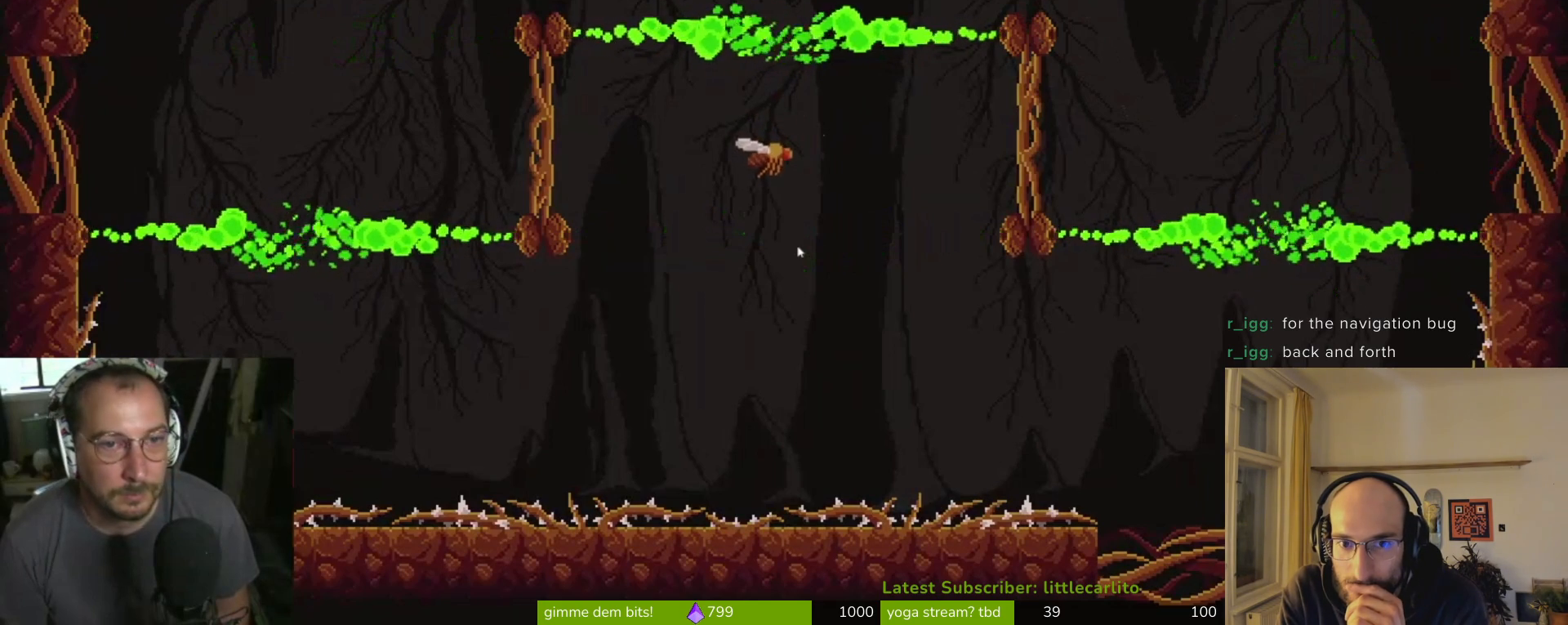
{"buttons": [], "left_stick": "center", "events": [[33, "SQUARE", "up"], [100, "SQUARE", "down"], [200, "SQUARE", "up"], [267, "SQUARE", "down"], [333, "SQUARE", "up"]]}
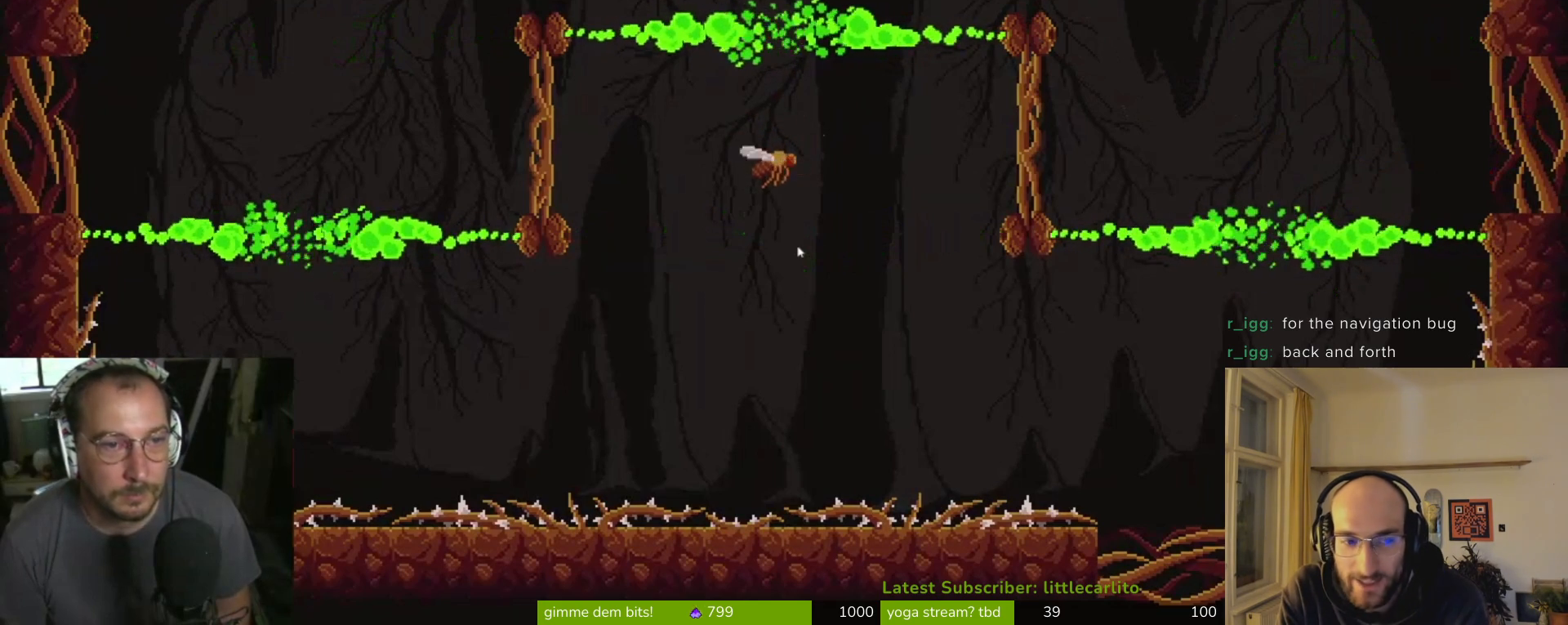
{"buttons": [], "left_stick": "center", "events": [[33, "left_stick", "left"], [67, "SQUARE", "down"], [167, "SQUARE", "up"], [200, "SQUARE", "down"], [200, "left_stick", "center"], [267, "left_stick", "up"], [333, "SQUARE", "up"], [400, "SQUARE", "down"], [400, "left_stick", "center"], [467, "SQUARE", "up"]]}
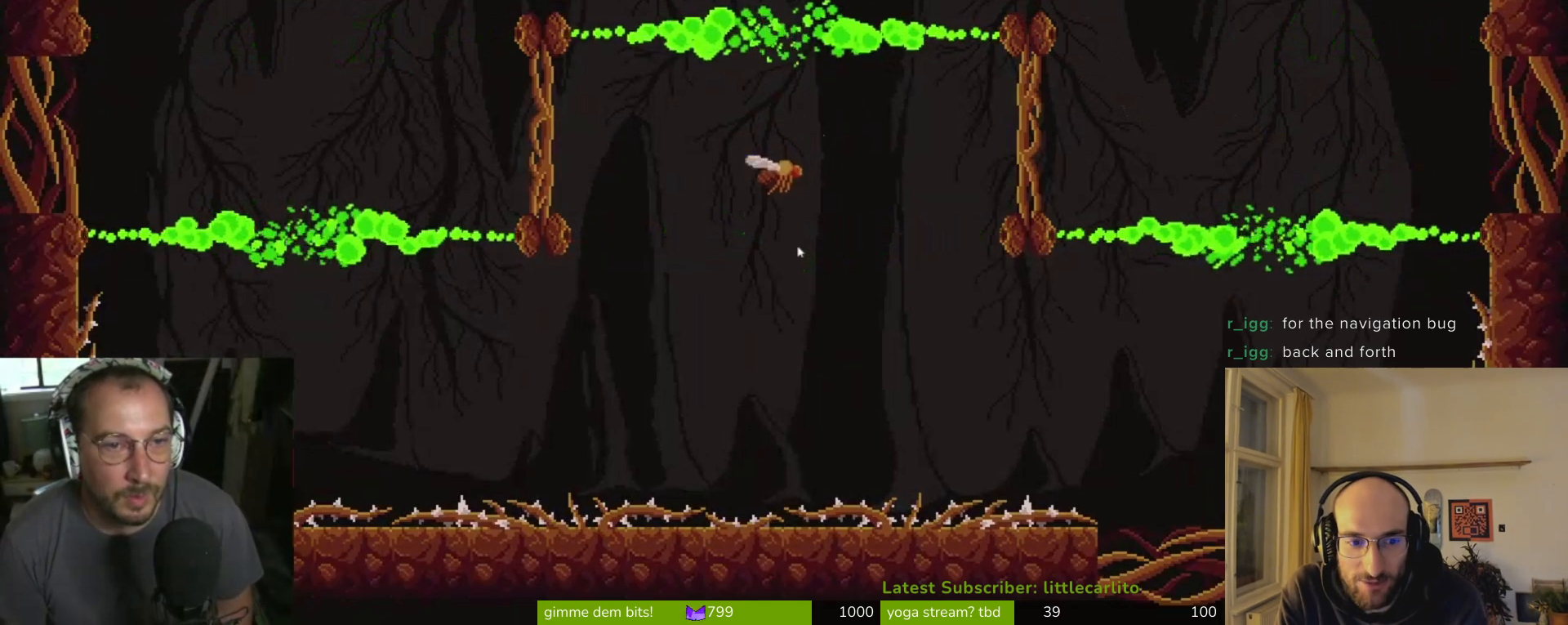
{"buttons": [], "left_stick": "up-right", "events": [[33, "SQUARE", "down"], [100, "SQUARE", "up"], [200, "SQUARE", "down"], [300, "SQUARE", "up"], [367, "SQUARE", "down"], [433, "SQUARE", "up"], [500, "left_stick", "up-right"]]}
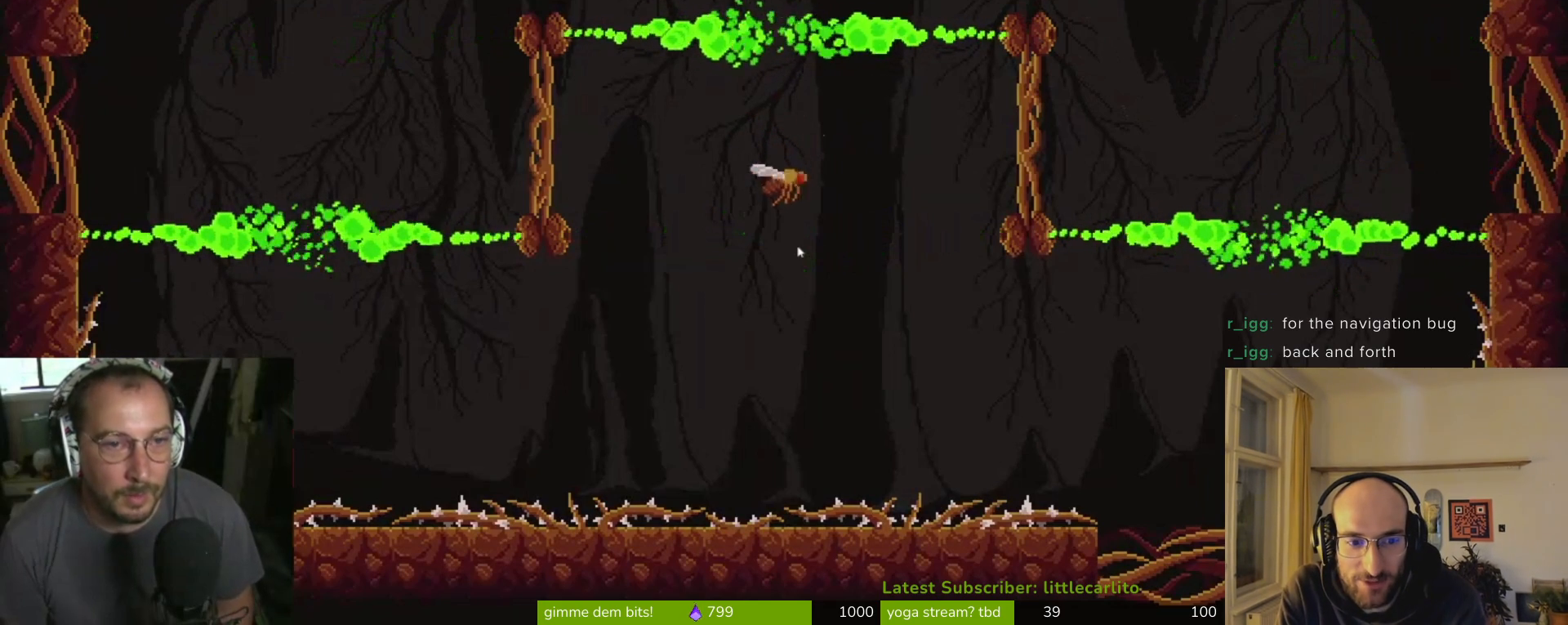
{"buttons": ["SQUARE"], "left_stick": "center", "events": [[33, "SQUARE", "down"], [133, "SQUARE", "up"], [133, "left_stick", "center"], [167, "SQUARE", "down"], [267, "SQUARE", "up"], [333, "SQUARE", "down"], [467, "SQUARE", "up"], [500, "SQUARE", "down"]]}
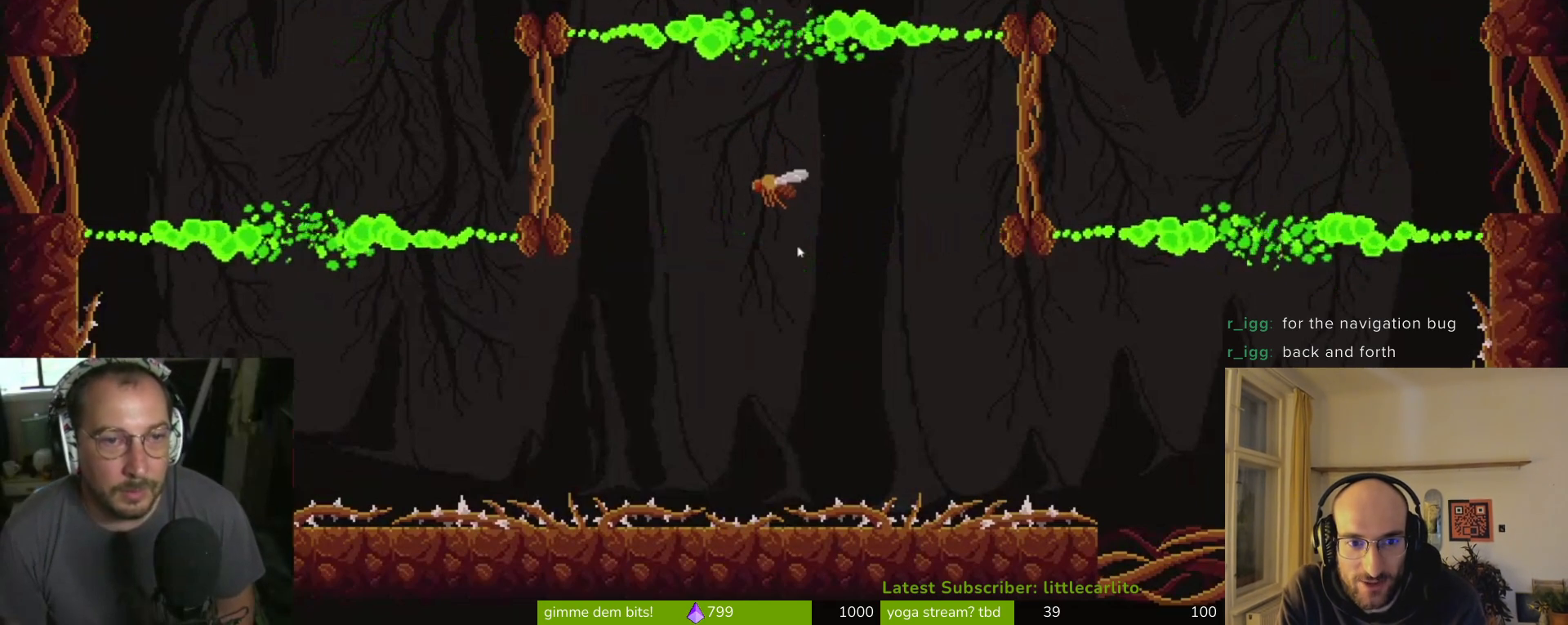
{"buttons": [], "left_stick": "up", "events": [[133, "SQUARE", "up"], [133, "left_stick", "up"], [267, "SQUARE", "down"], [333, "SQUARE", "up"], [433, "SQUARE", "down"], [500, "SQUARE", "up"]]}
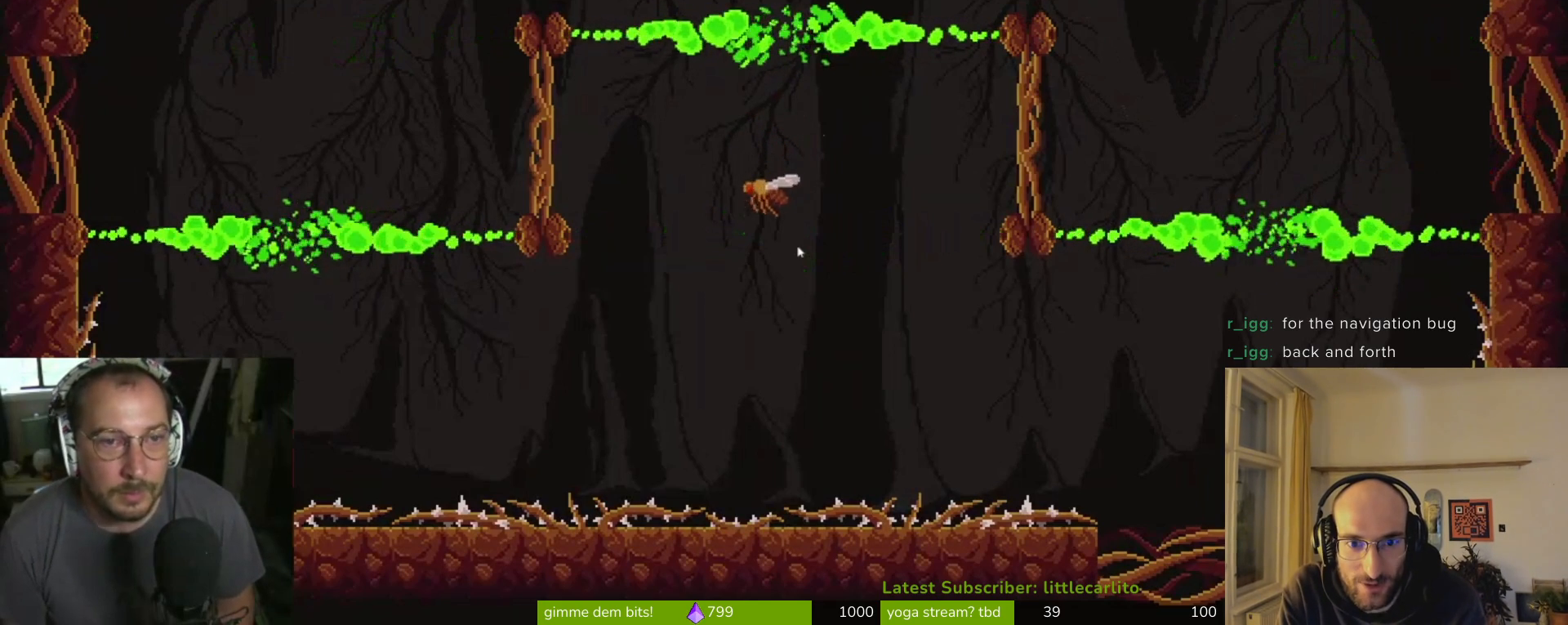
{"buttons": [], "left_stick": "up", "events": [[67, "SQUARE", "down"], [167, "SQUARE", "up"], [233, "SQUARE", "down"], [333, "SQUARE", "up"], [400, "SQUARE", "down"], [500, "SQUARE", "up"]]}
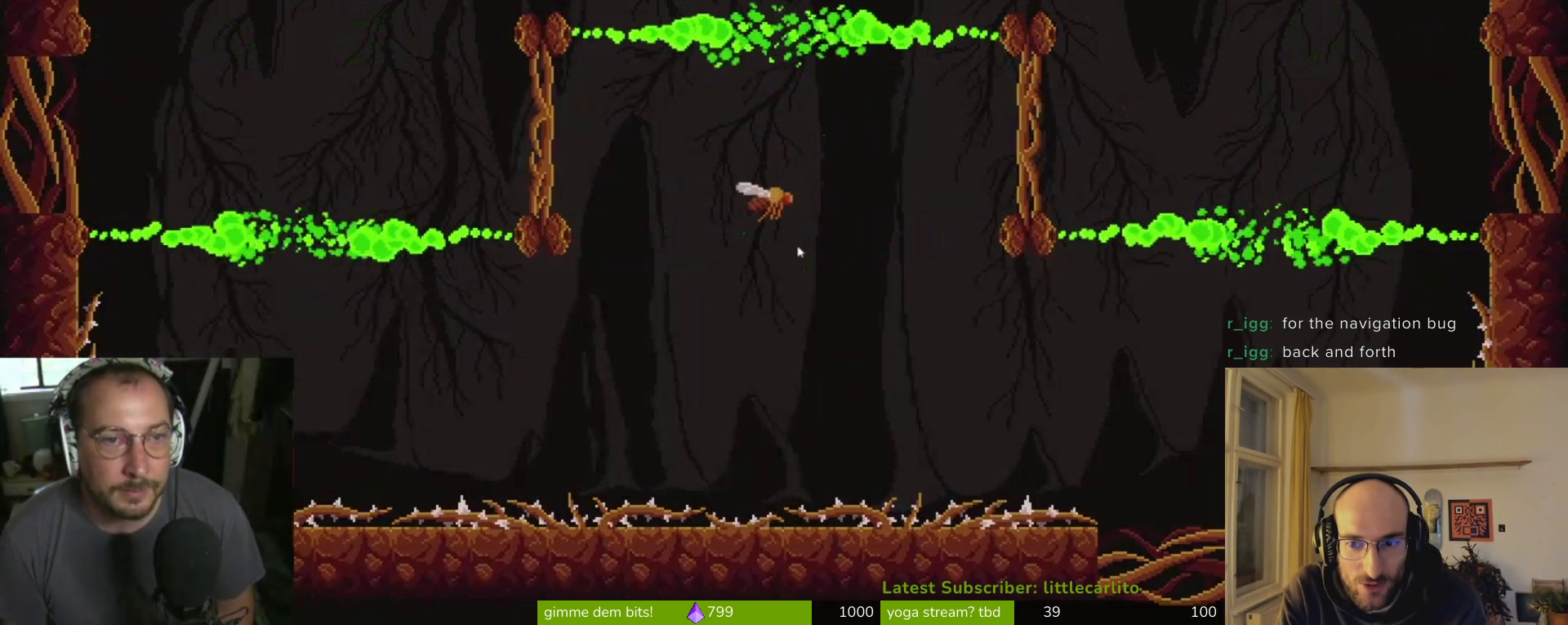
{"buttons": [], "left_stick": "center", "events": [[67, "SQUARE", "down"], [167, "SQUARE", "up"], [167, "left_stick", "center"], [233, "SQUARE", "down"], [333, "SQUARE", "up"], [400, "SQUARE", "down"], [467, "SQUARE", "up"]]}
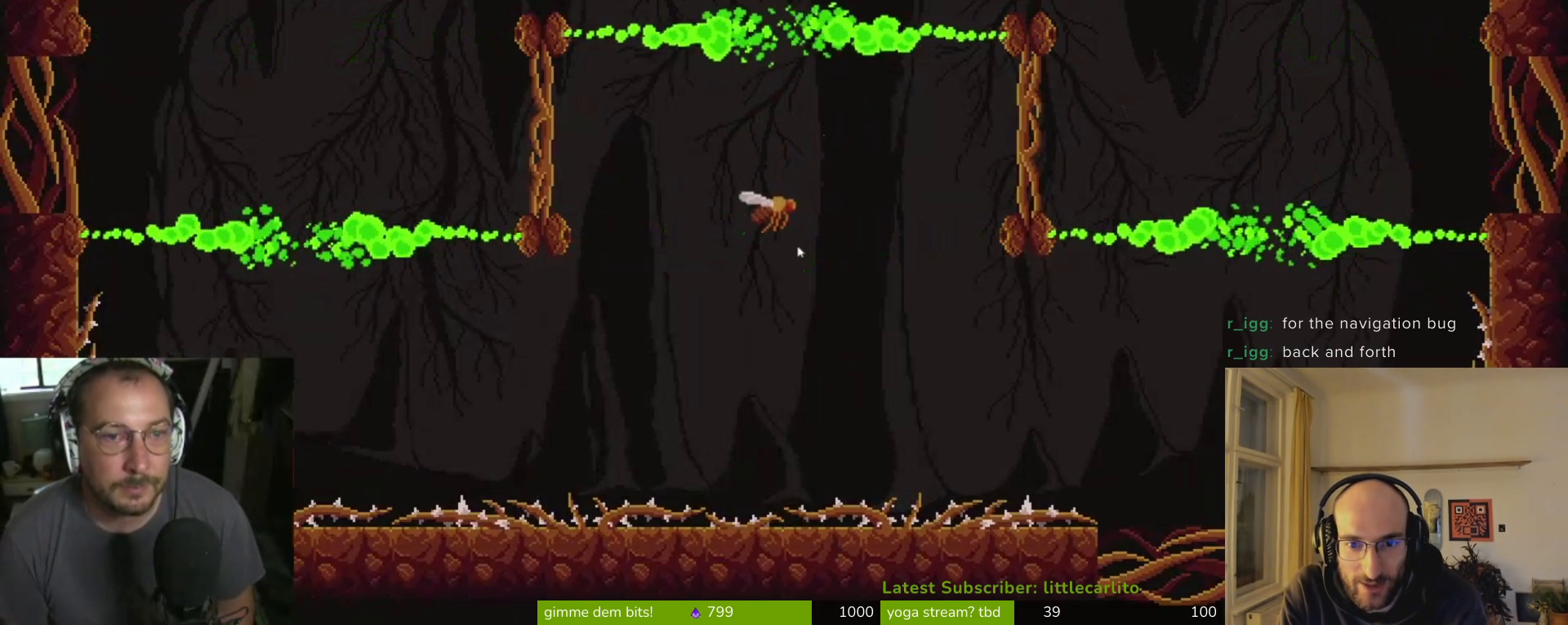
{"buttons": [], "left_stick": "center", "events": [[33, "SQUARE", "down"], [133, "SQUARE", "up"], [200, "SQUARE", "down"], [267, "SQUARE", "up"], [333, "SQUARE", "down"], [500, "SQUARE", "up"]]}
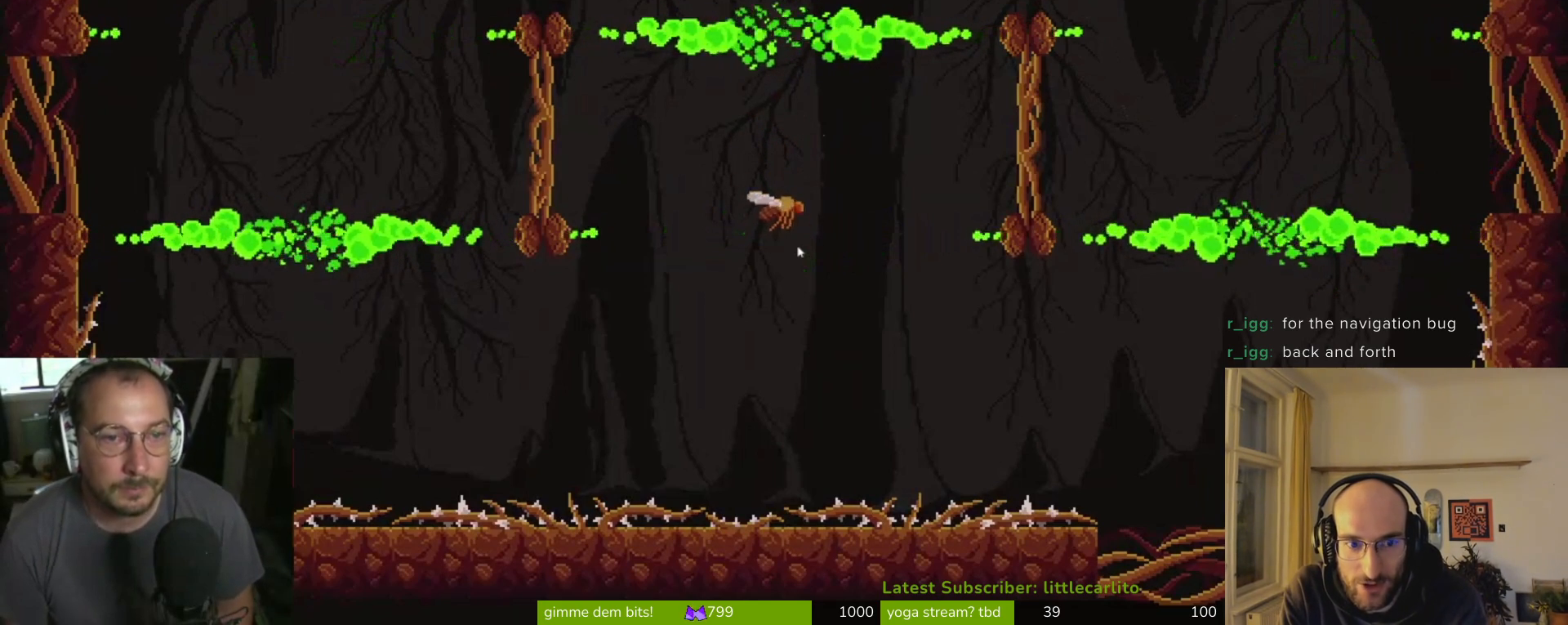
{"buttons": [], "left_stick": "center", "events": [[67, "SQUARE", "down"], [133, "SQUARE", "up"], [200, "SQUARE", "down"], [300, "SQUARE", "up"]]}
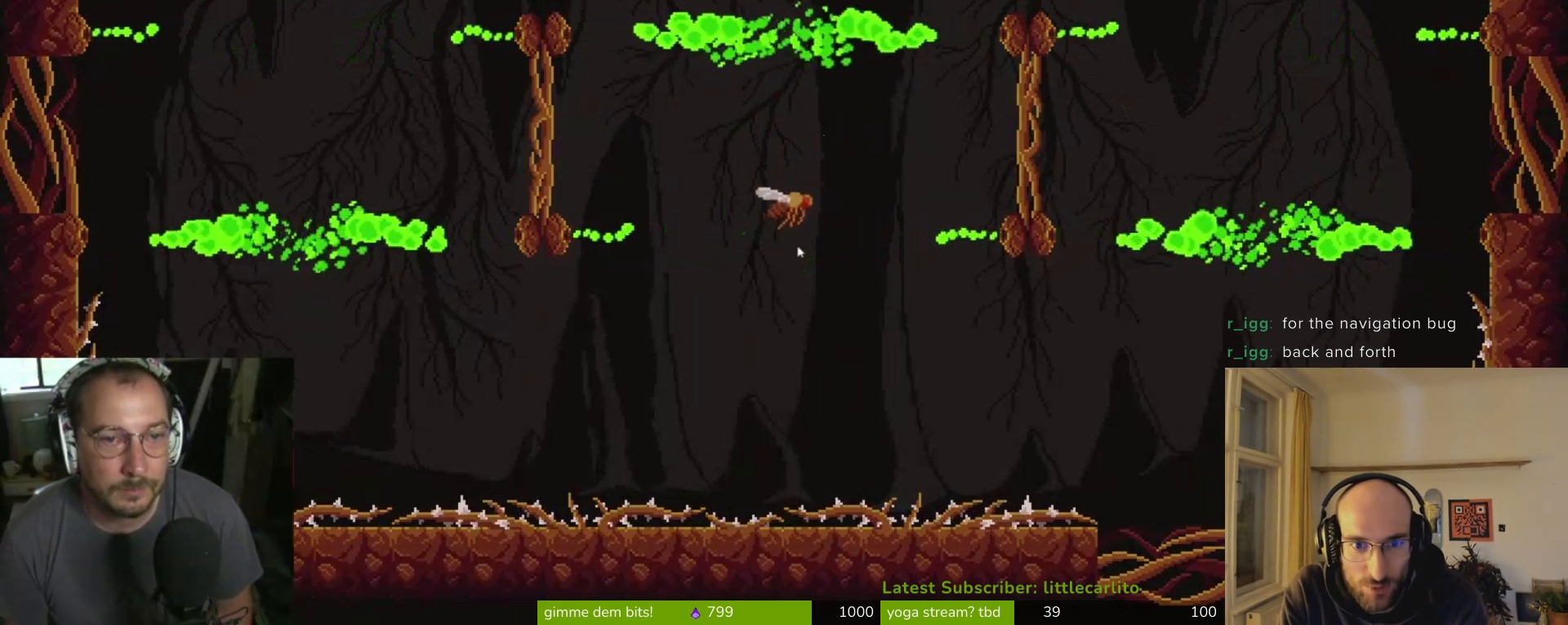
{"buttons": [], "left_stick": "up", "events": [[400, "SQUARE", "down"], [433, "SQUARE", "up"], [433, "left_stick", "up-right"], [500, "left_stick", "up"]]}
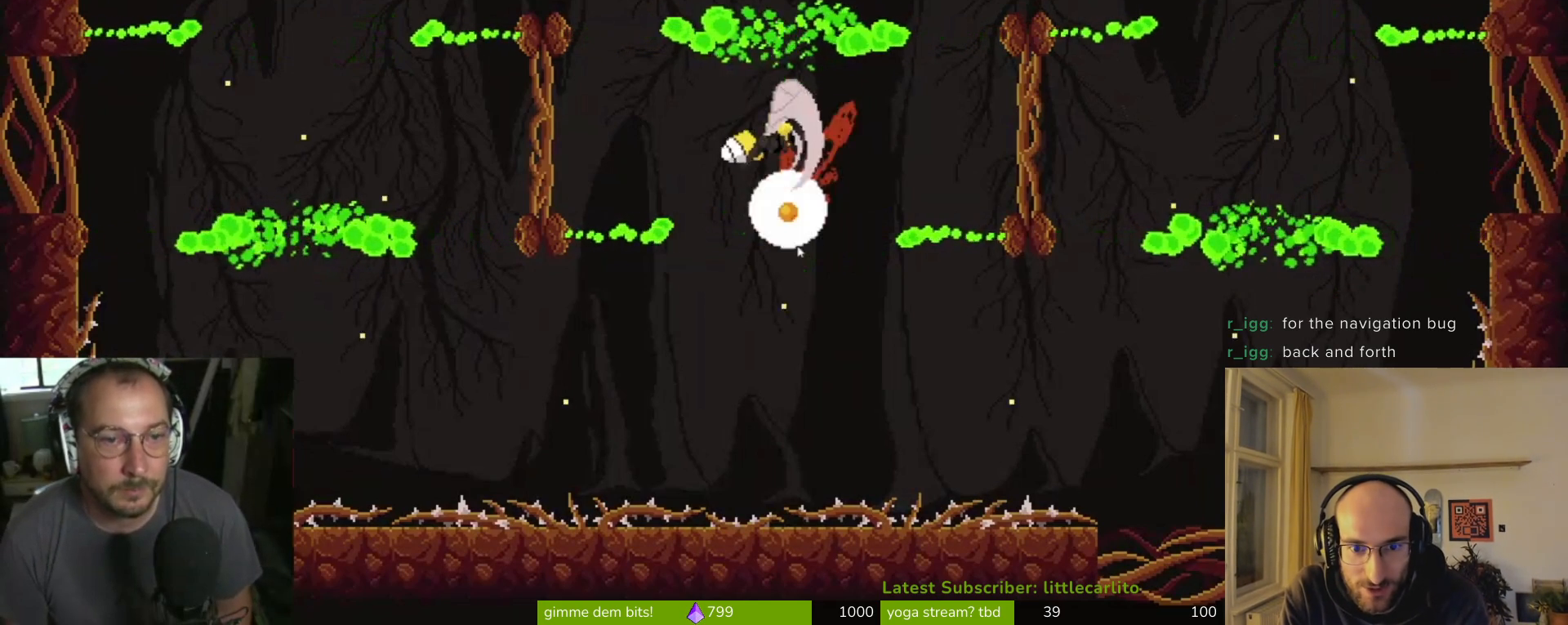
{"buttons": ["SQUARE"], "left_stick": "up", "events": [[33, "SQUARE", "down"], [100, "SQUARE", "up"], [133, "SQUARE", "down"], [233, "SQUARE", "up"], [300, "SQUARE", "down"], [400, "SQUARE", "up"], [467, "SQUARE", "down"]]}
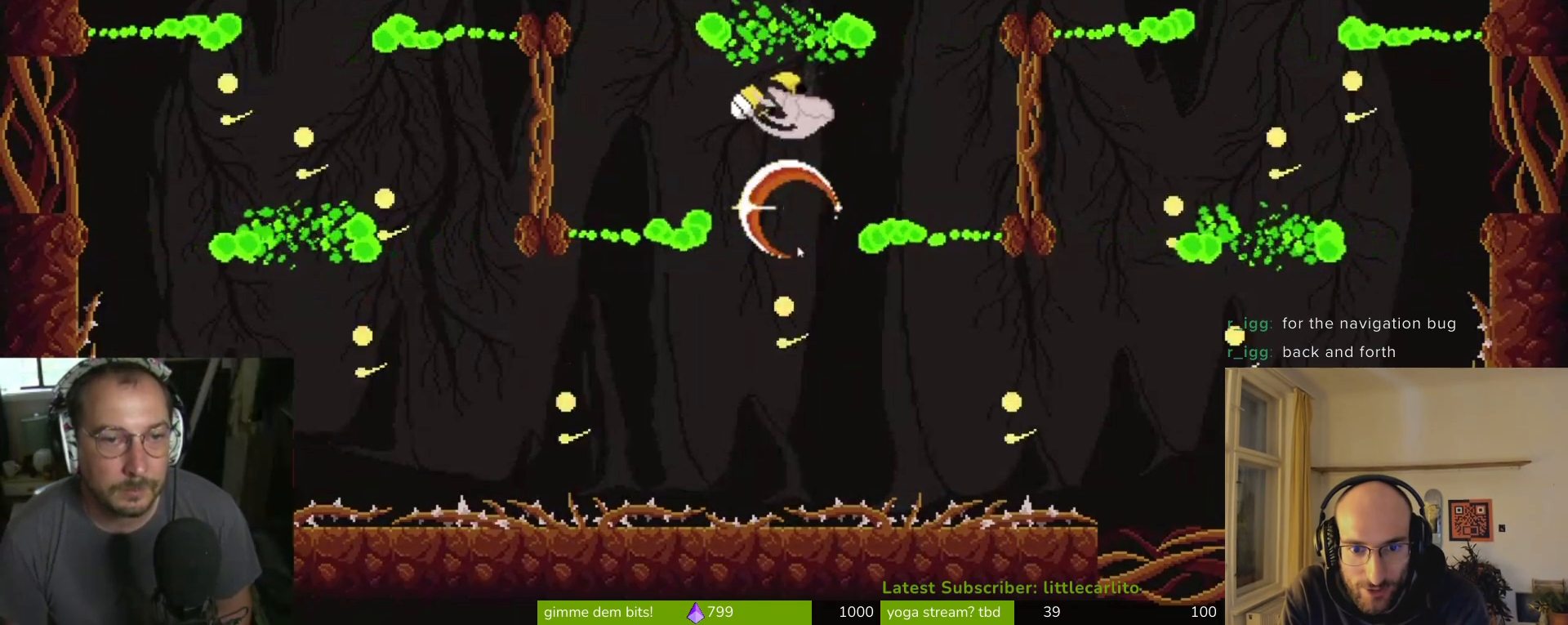
{"buttons": ["CROSS", "SQUARE"], "left_stick": "up", "events": [[67, "SQUARE", "up"], [133, "SQUARE", "down"], [200, "SQUARE", "up"], [267, "SQUARE", "down"], [400, "SQUARE", "up"], [500, "CROSS", "down"], [500, "SQUARE", "down"]]}
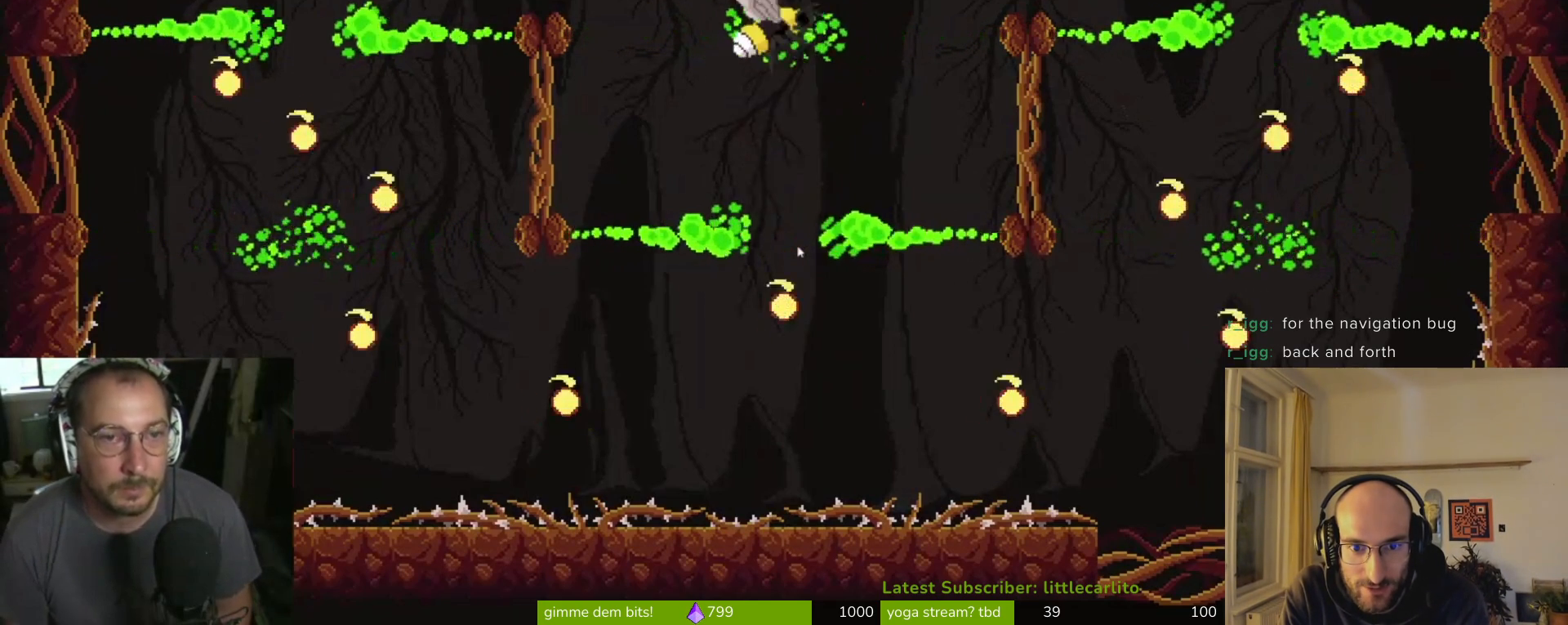
{"buttons": [], "left_stick": "up", "events": [[100, "SQUARE", "up"], [133, "CIRCLE", "down"], [133, "R1", "down"], [167, "TRIANGLE", "down"], [267, "CIRCLE", "up"], [267, "CROSS", "up"], [267, "R1", "up"], [267, "TRIANGLE", "up"], [367, "TRIANGLE", "down"], [433, "TRIANGLE", "up"]]}
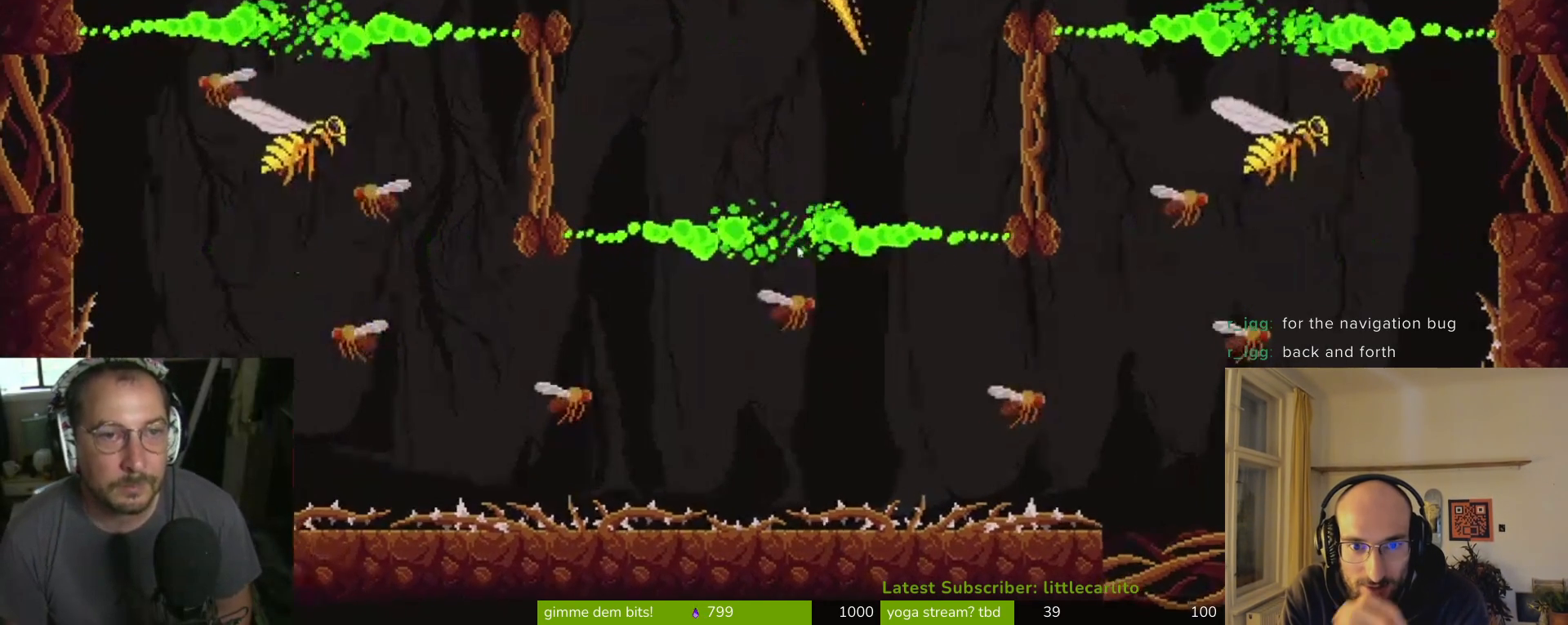
{"buttons": ["CROSS"], "left_stick": "left", "events": [[33, "CIRCLE", "down"], [33, "TRIANGLE", "down"], [100, "TRIANGLE", "up"], [133, "CROSS", "down"], [133, "left_stick", "up-left"], [233, "CROSS", "up"], [267, "CROSS", "down"], [300, "SQUARE", "down"], [333, "CIRCLE", "up"], [333, "SQUARE", "up"], [367, "CROSS", "up"], [433, "CROSS", "down"], [433, "SQUARE", "down"], [433, "left_stick", "left"], [500, "SQUARE", "up"]]}
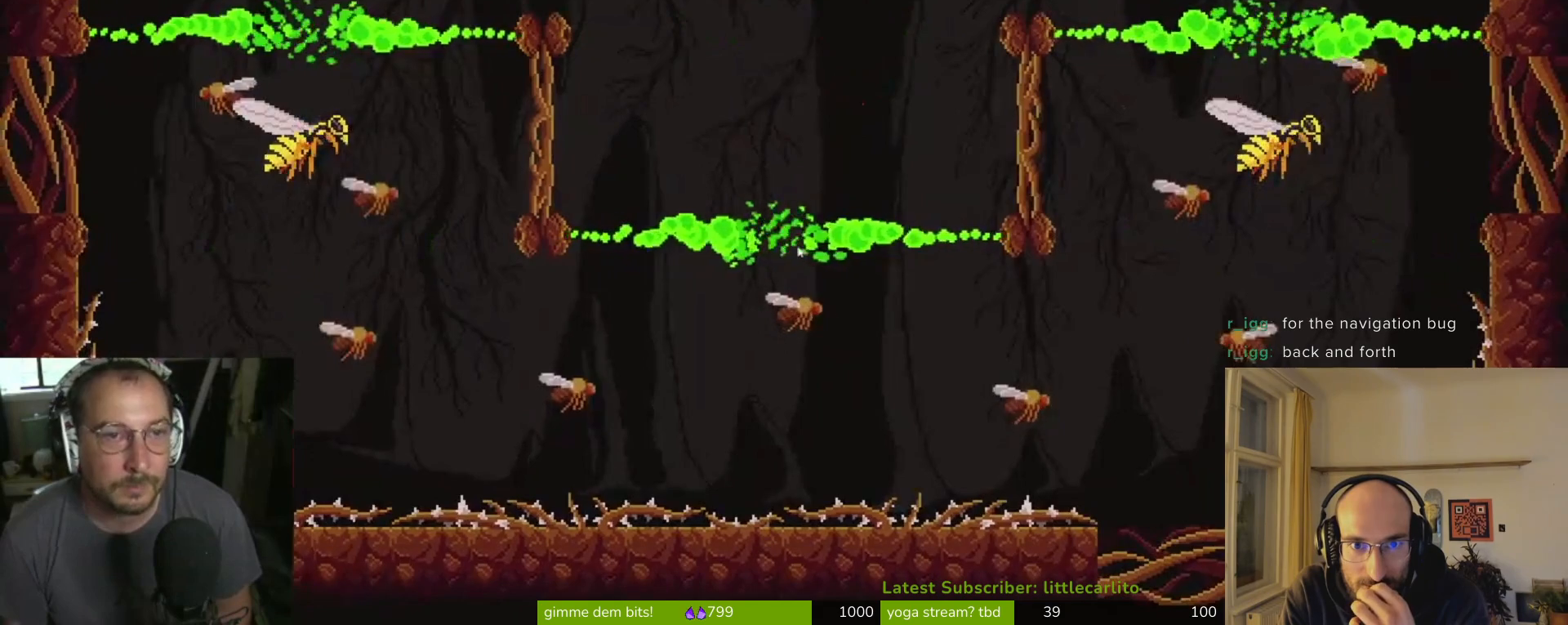
{"buttons": ["CROSS", "SQUARE"], "left_stick": "left", "events": [[67, "SQUARE", "down"], [100, "CROSS", "up"], [100, "SQUARE", "up"], [200, "CIRCLE", "down"], [267, "CROSS", "down"], [300, "R1", "down"], [300, "TRIANGLE", "down"], [367, "TRIANGLE", "up"], [400, "CIRCLE", "up"], [400, "CROSS", "up"], [400, "R1", "up"], [467, "CROSS", "down"], [467, "SQUARE", "down"]]}
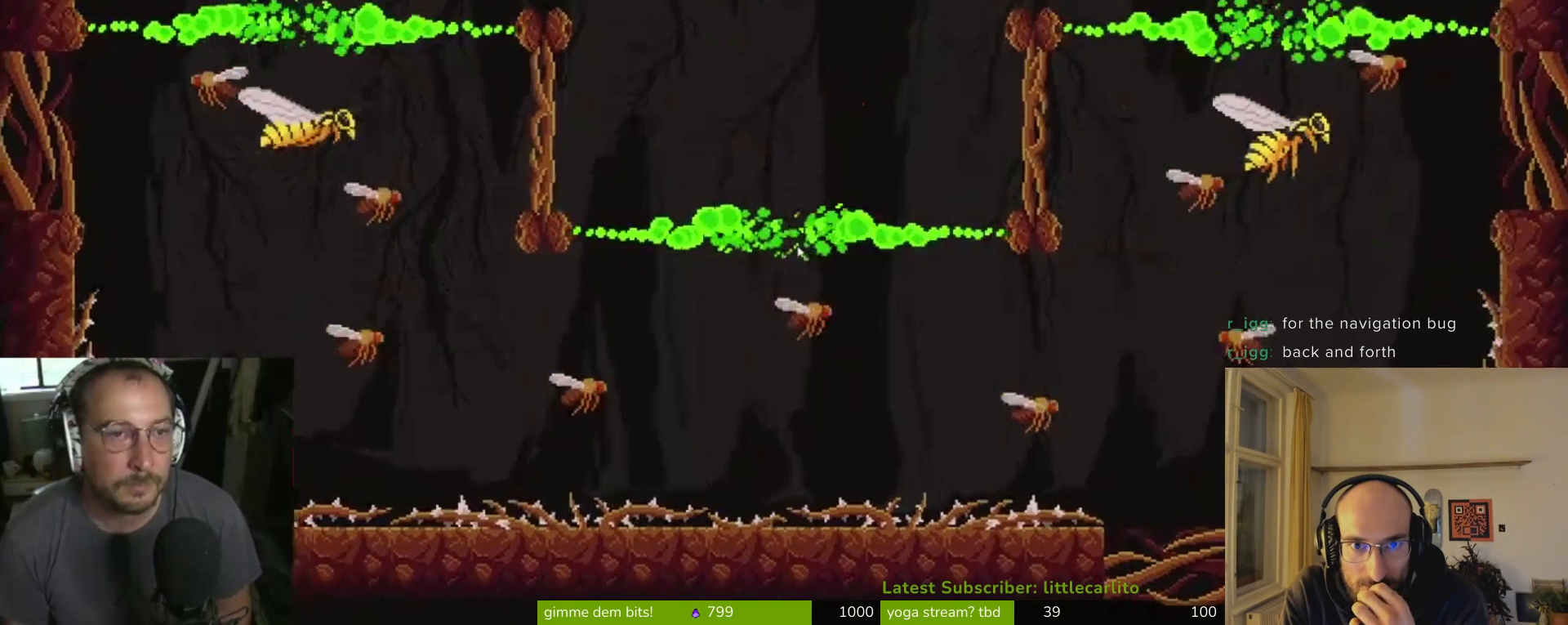
{"buttons": ["CROSS", "CIRCLE", "TRIANGLE", "R1"], "left_stick": "up-right", "events": [[133, "CROSS", "up"], [133, "SQUARE", "up"], [200, "CROSS", "down"], [200, "SQUARE", "down"], [300, "CROSS", "up"], [300, "SQUARE", "up"], [333, "CROSS", "down"], [333, "SQUARE", "down"], [467, "CIRCLE", "down"], [467, "SQUARE", "up"], [467, "left_stick", "up-right"], [500, "R1", "down"], [500, "TRIANGLE", "down"]]}
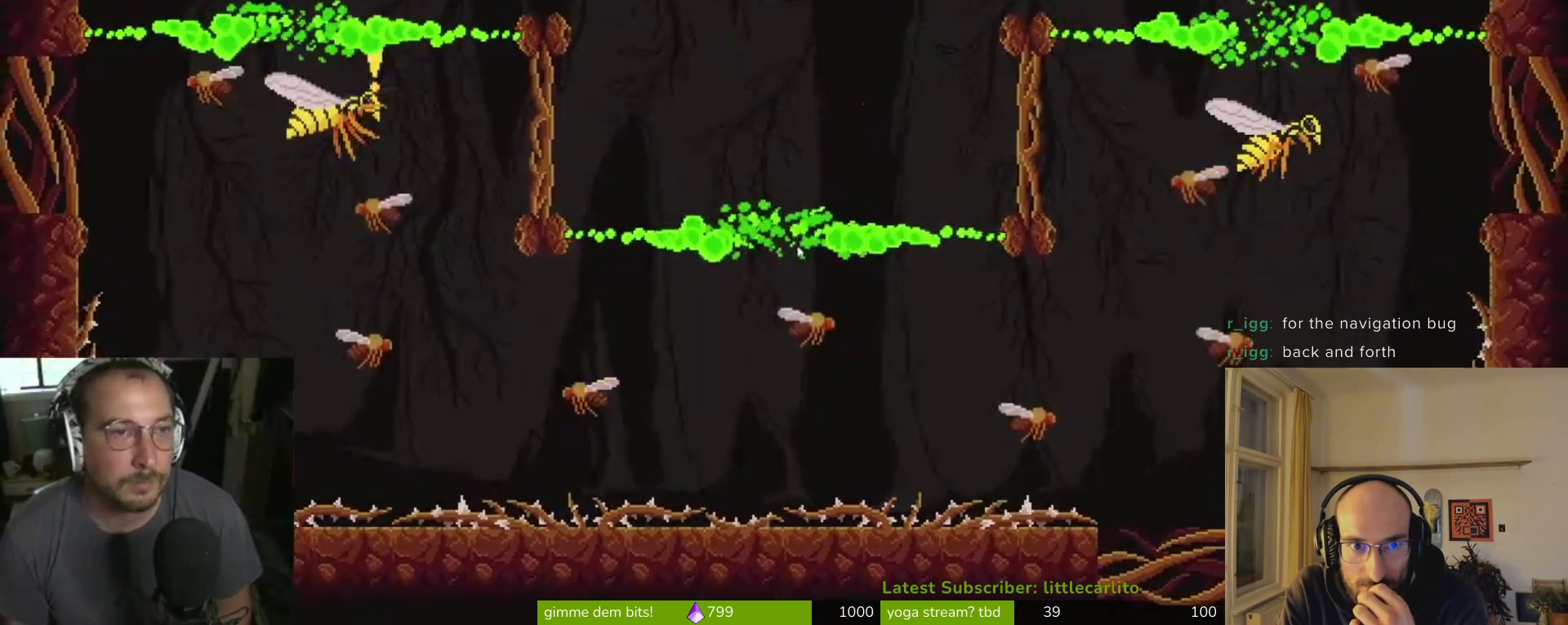
{"buttons": ["CROSS"], "left_stick": "up-left", "events": [[67, "TRIANGLE", "up"], [133, "TRIANGLE", "down"], [167, "CIRCLE", "up"], [167, "CROSS", "up"], [167, "TRIANGLE", "up"], [200, "R1", "up"], [267, "left_stick", "up-left"], [500, "CROSS", "down"]]}